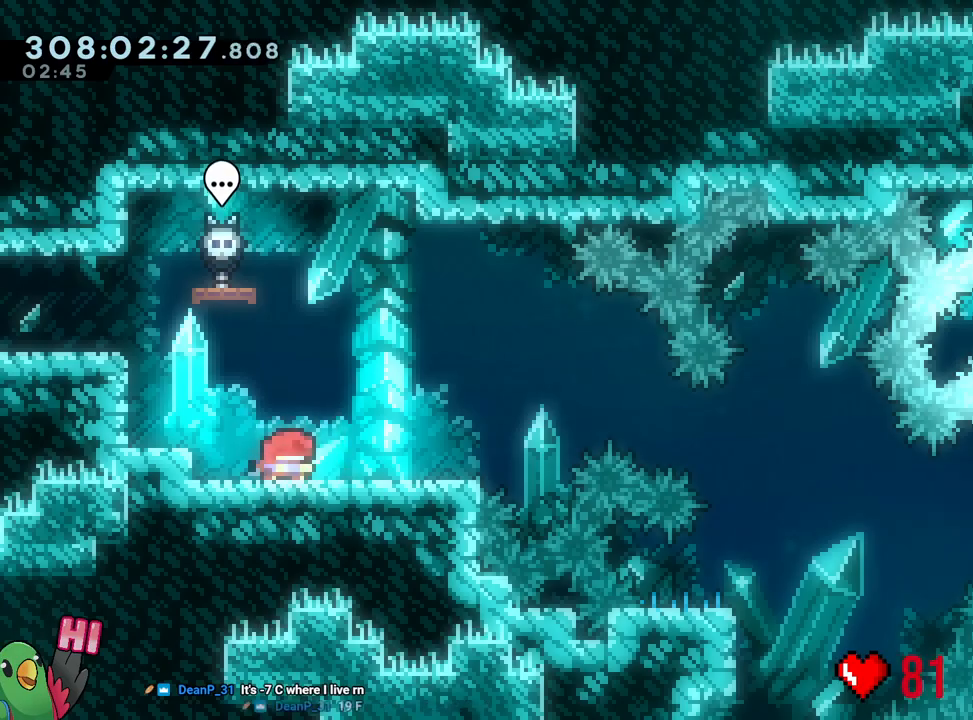
Gameplay with a controller (Nintendo layout); each line is a JSON object with the inputs held at the frame after it. "events" lists button and stick changes between this image and that frame as [ms after this image, input, new state], when the widget could be followed in between. Not read: HOME L3 SELECT START.
{"buttons": [], "left_stick": "center", "right_stick": "center", "events": []}
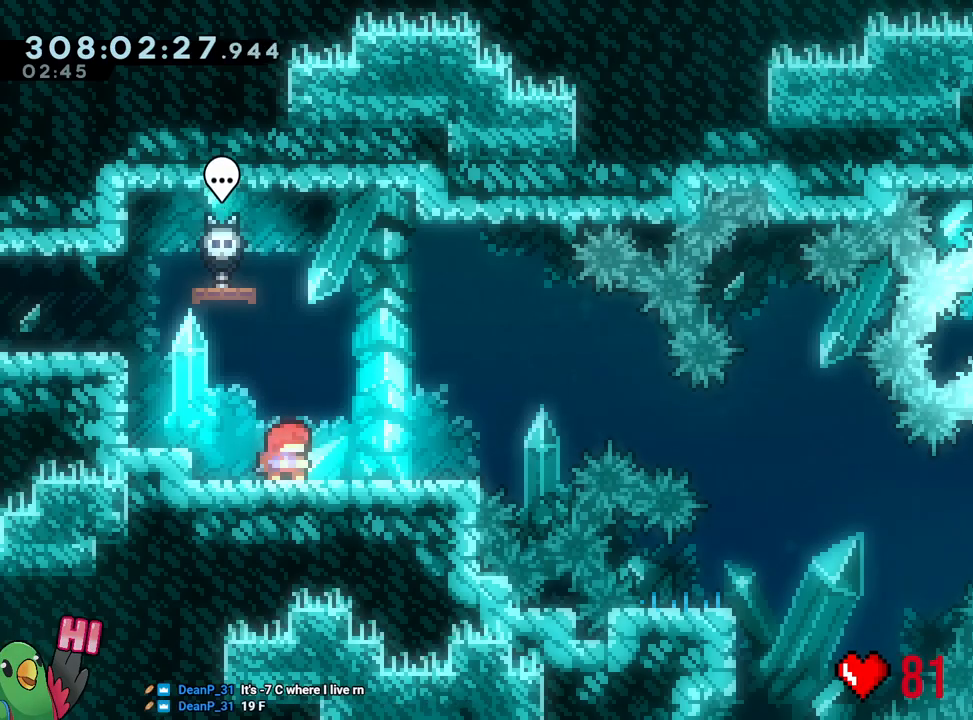
{"buttons": [], "left_stick": "center", "right_stick": "center", "events": []}
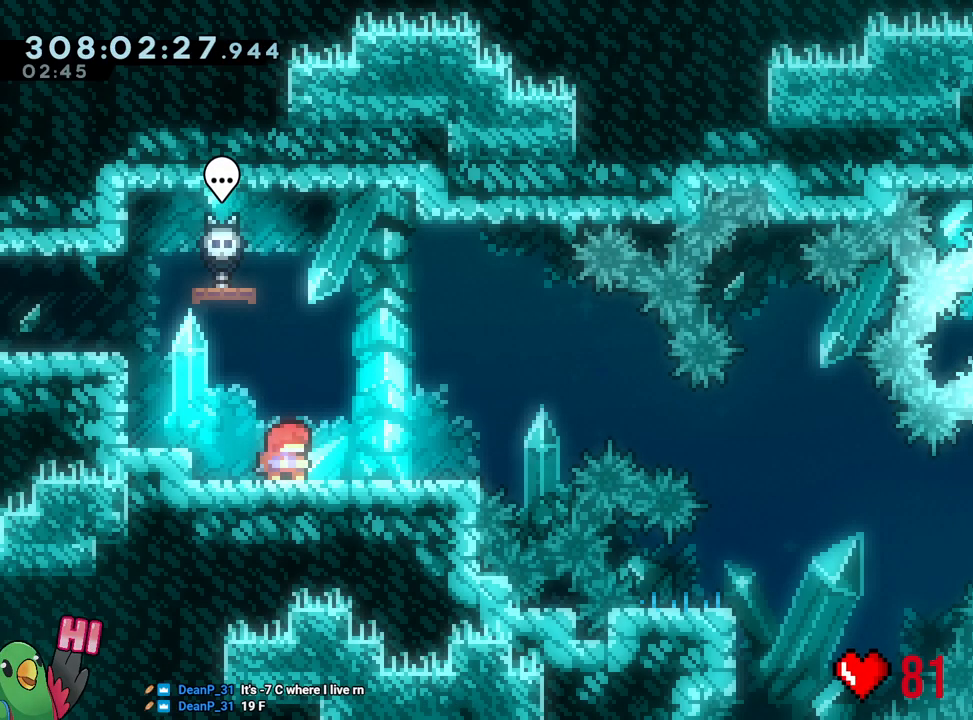
{"buttons": [], "left_stick": "center", "right_stick": "center", "events": []}
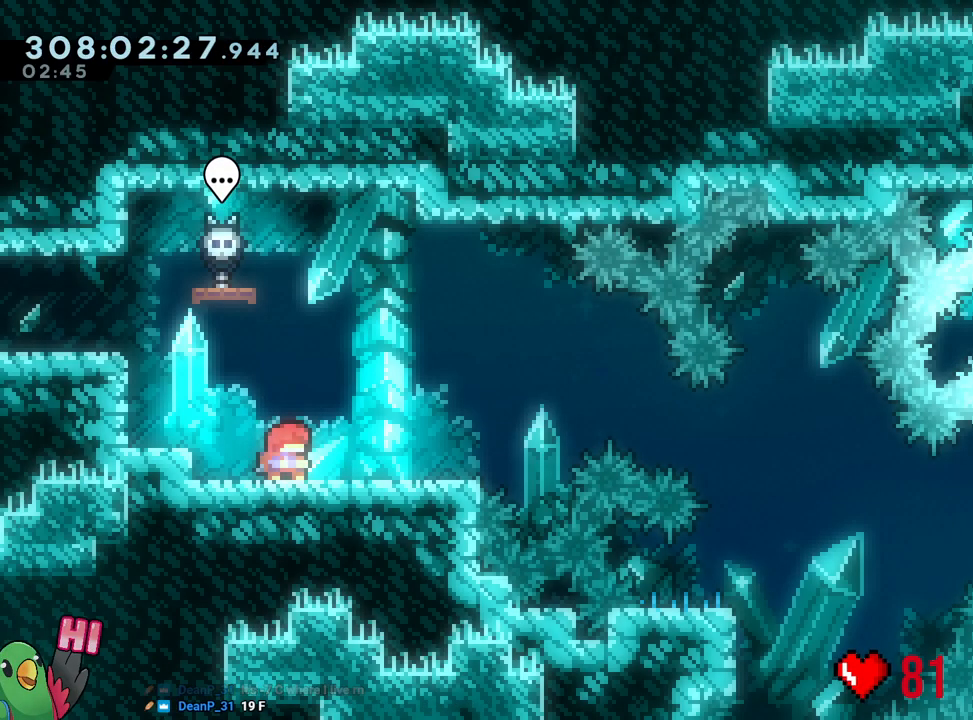
{"buttons": [], "left_stick": "center", "right_stick": "center", "events": []}
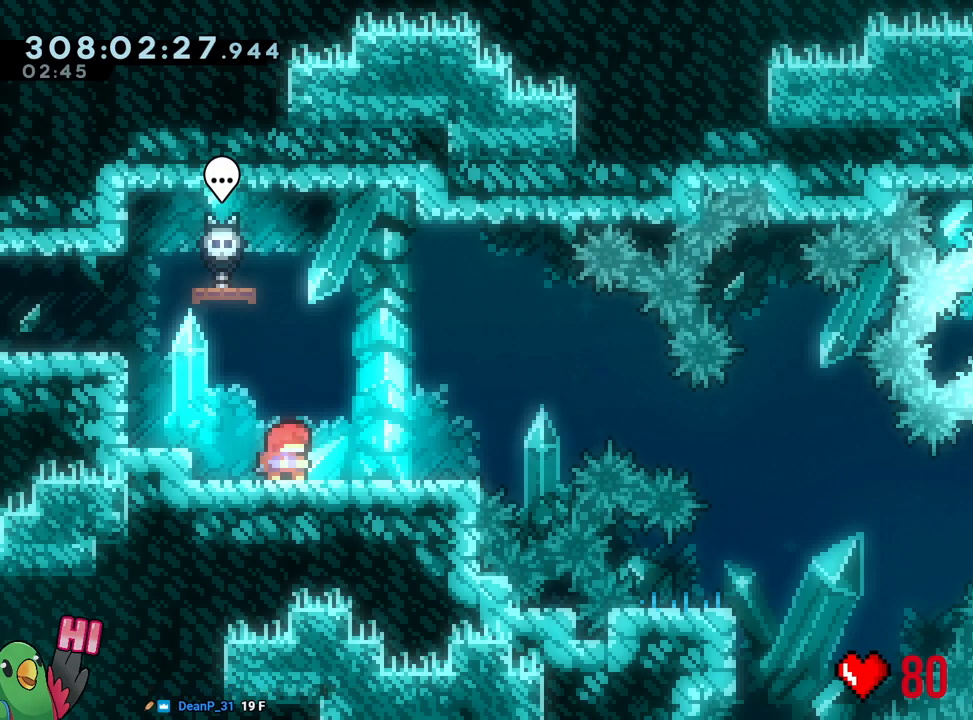
{"buttons": [], "left_stick": "center", "right_stick": "center", "events": []}
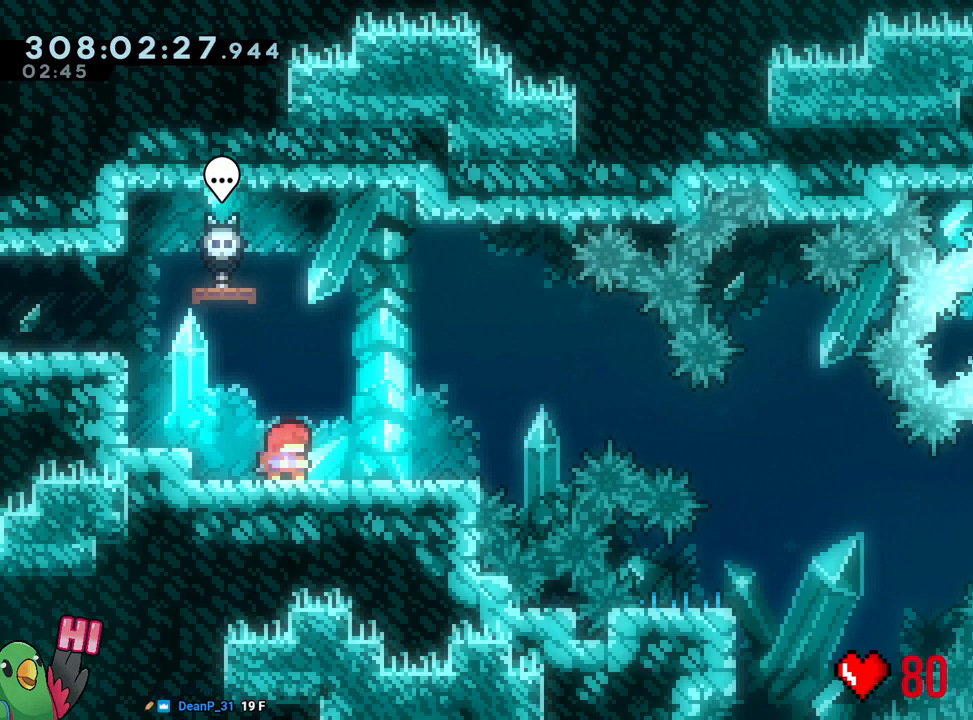
{"buttons": [], "left_stick": "center", "right_stick": "center", "events": []}
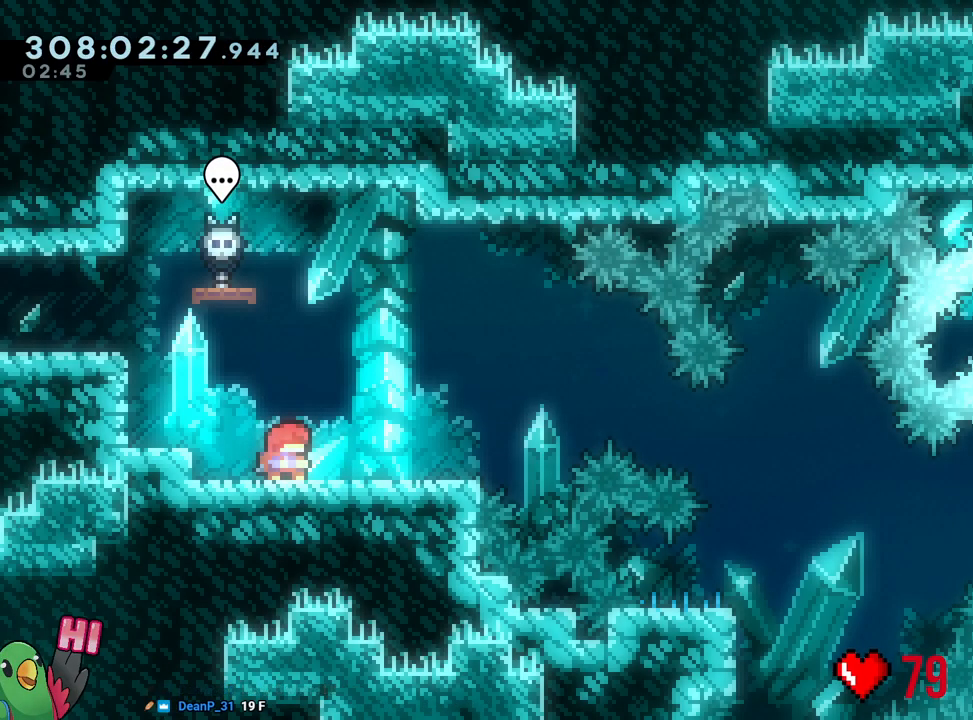
{"buttons": [], "left_stick": "center", "right_stick": "center", "events": []}
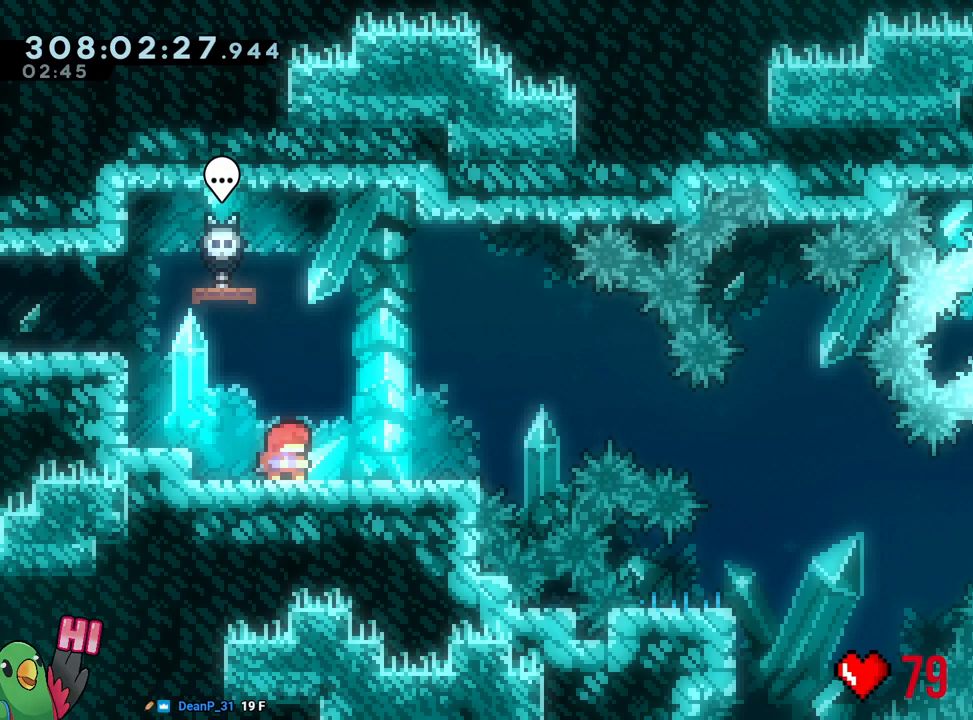
{"buttons": [], "left_stick": "center", "right_stick": "center", "events": []}
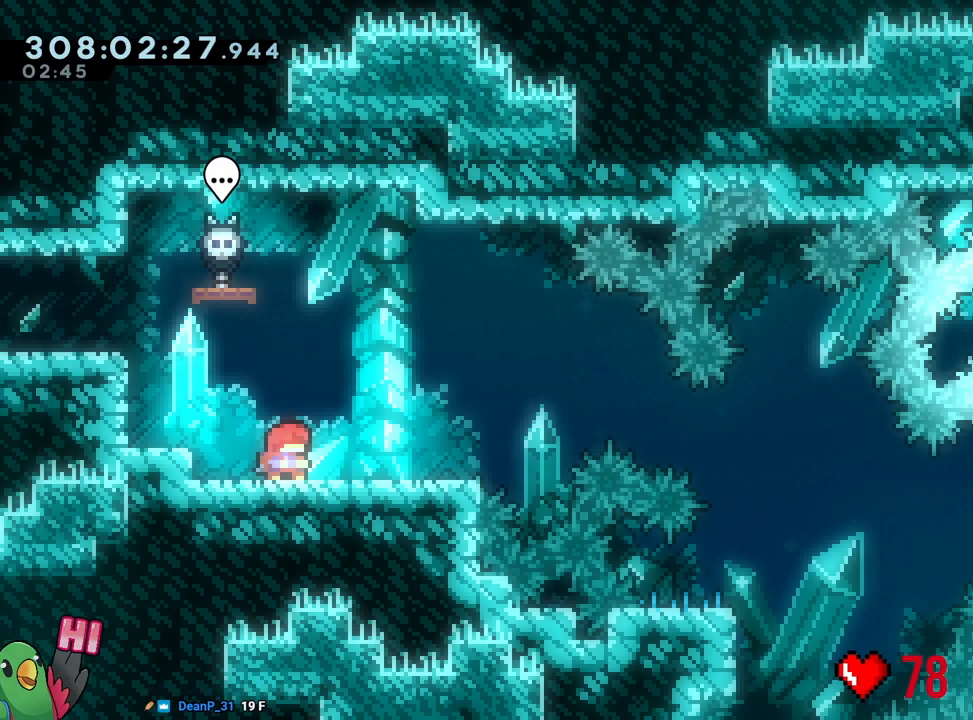
{"buttons": [], "left_stick": "center", "right_stick": "center", "events": []}
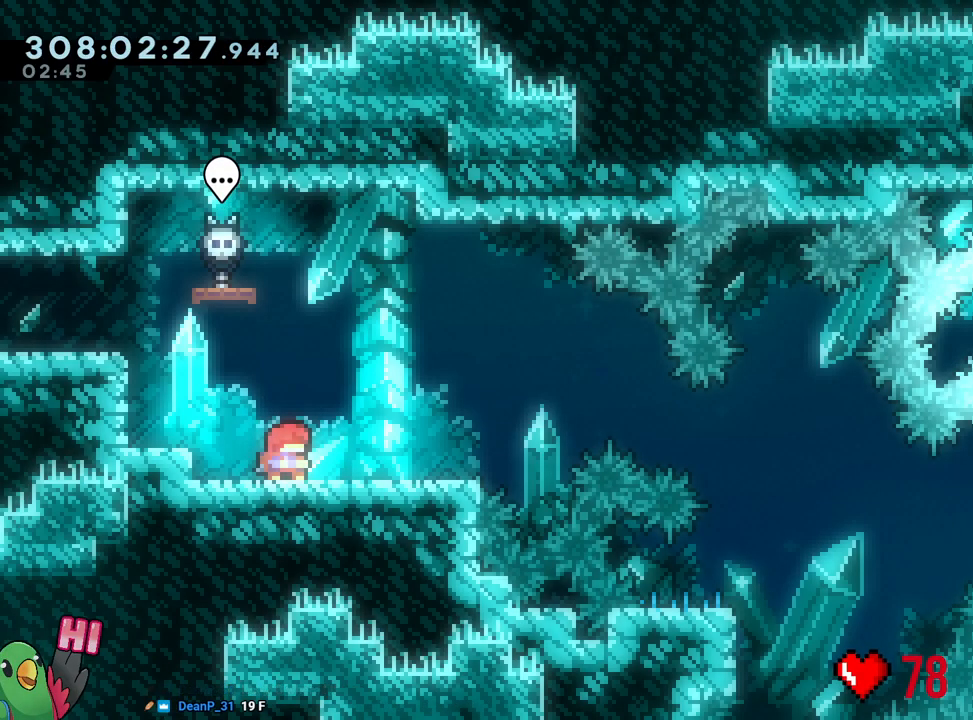
{"buttons": ["L2"], "left_stick": "center", "right_stick": "center", "events": [[400, "L2", "down"]]}
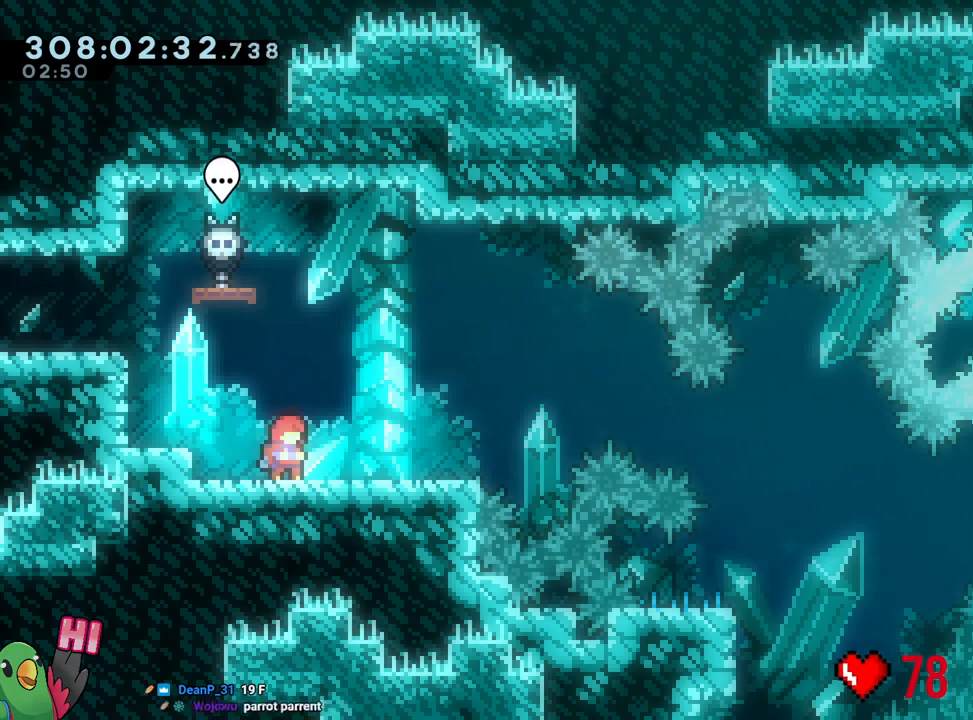
{"buttons": ["B"], "left_stick": "center", "right_stick": "center", "events": [[83, "Y", "down"], [200, "Y", "up"], [283, "B", "down"], [367, "L2", "up"]]}
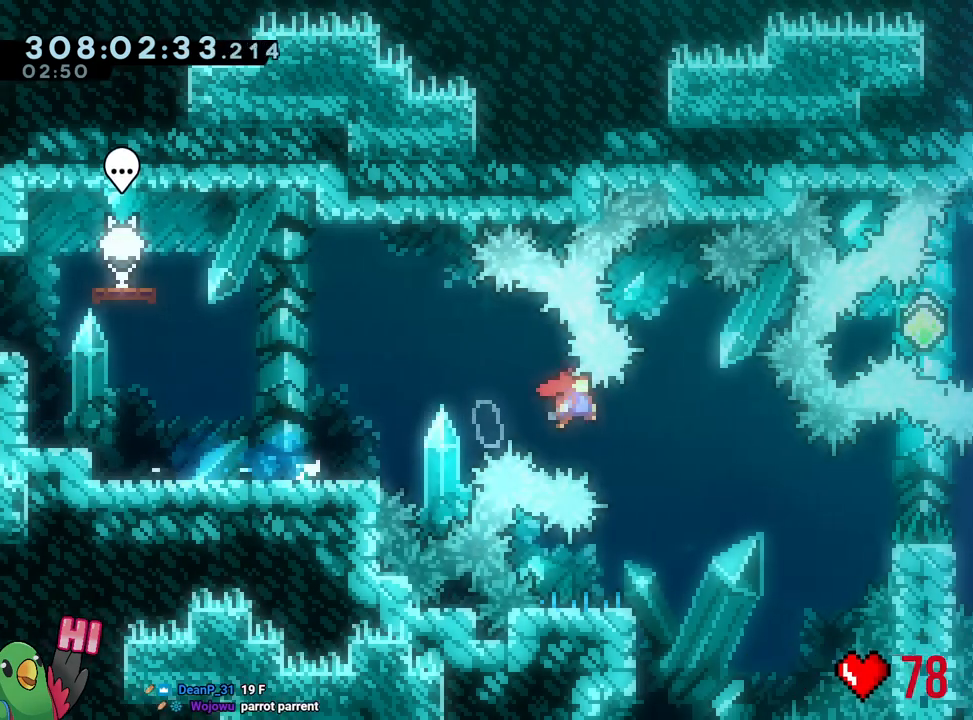
{"buttons": ["R1"], "left_stick": "down-left", "right_stick": "center", "events": [[133, "left_stick", "right"], [200, "B", "up"], [300, "left_stick", "down-left"], [350, "Y", "down"], [383, "R1", "down"], [450, "Y", "up"]]}
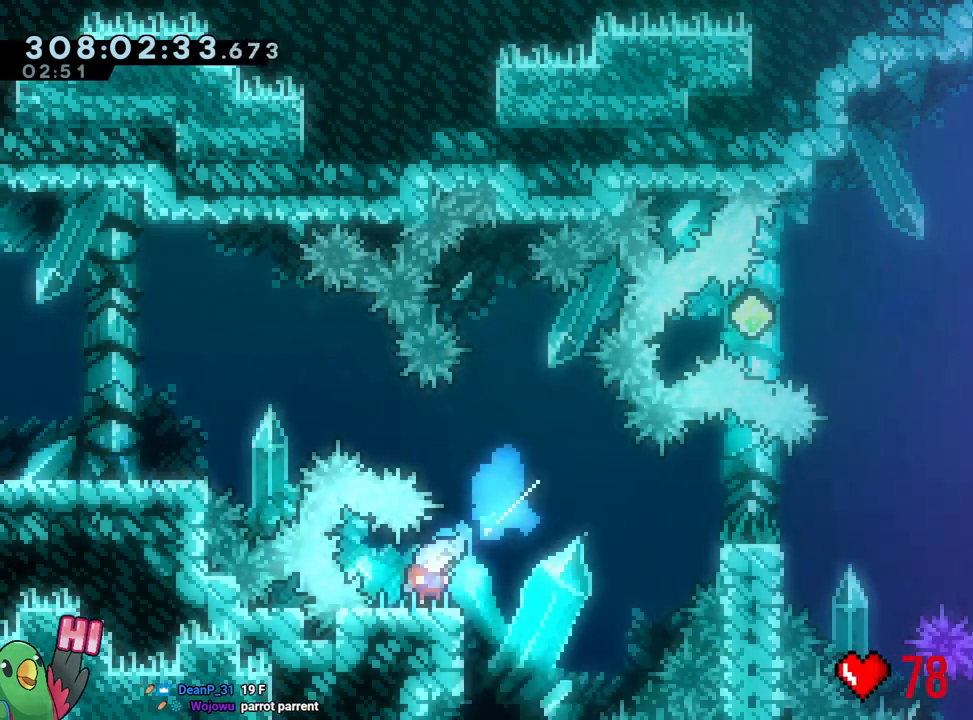
{"buttons": ["B", "L1", "R1"], "left_stick": "right", "right_stick": "center", "events": [[17, "B", "down"], [17, "left_stick", "down-right"], [83, "L1", "down"], [133, "L1", "up"], [167, "left_stick", "right"], [300, "L1", "down"]]}
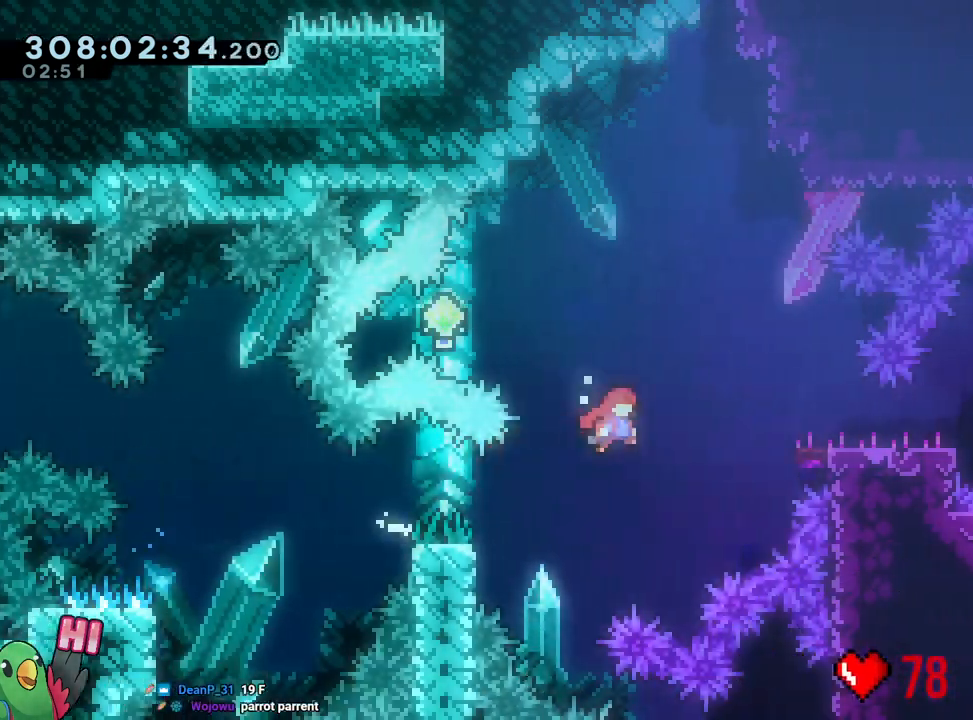
{"buttons": ["B"], "left_stick": "left", "right_stick": "center", "events": [[100, "R1", "up"], [117, "L1", "up"], [233, "Y", "down"], [317, "Y", "up"], [333, "B", "up"], [350, "left_stick", "left"], [400, "B", "down"]]}
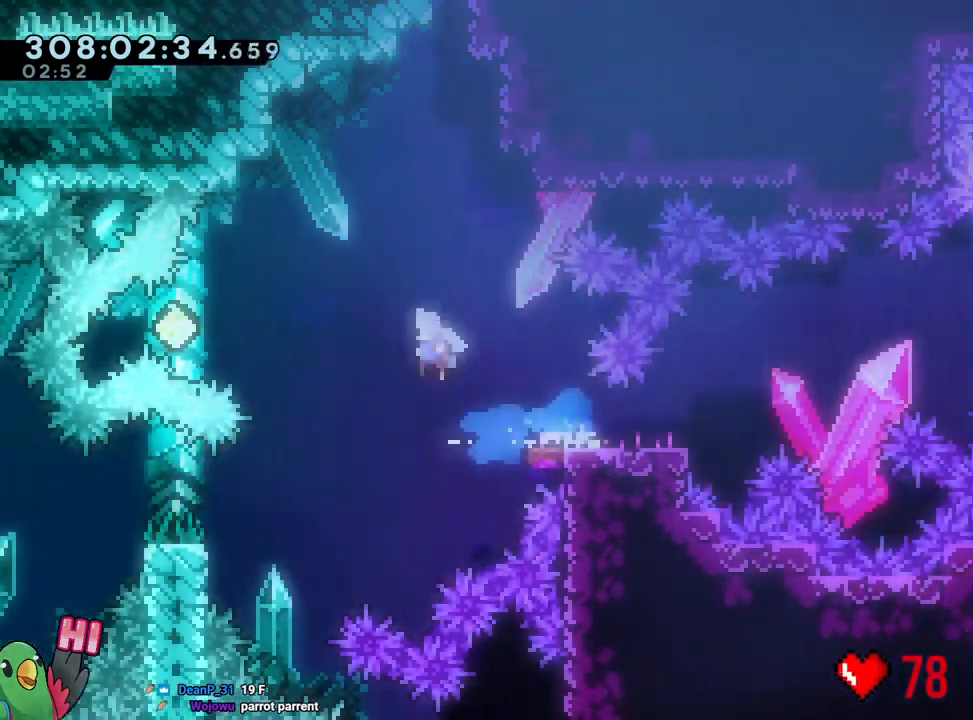
{"buttons": ["B"], "left_stick": "down-right", "right_stick": "center", "events": [[317, "Y", "down"], [400, "B", "up"], [400, "Y", "up"], [450, "left_stick", "down-right"], [483, "B", "down"]]}
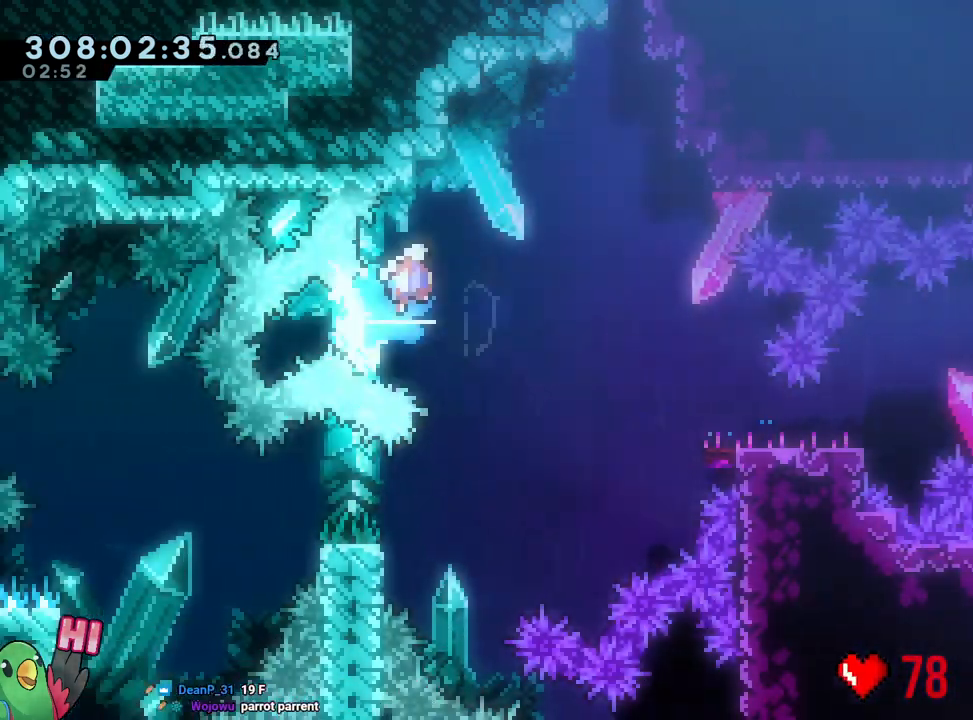
{"buttons": [], "left_stick": "right", "right_stick": "center", "events": [[117, "Y", "down"], [267, "Y", "up"], [283, "Y", "down"], [300, "B", "up"], [300, "Y", "up"], [450, "left_stick", "right"]]}
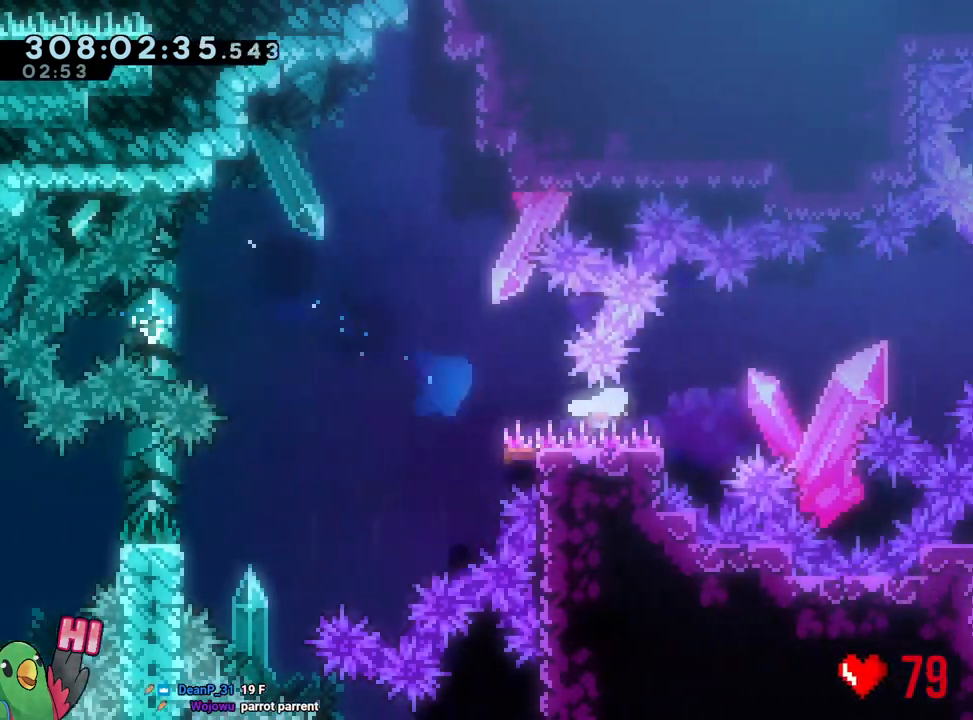
{"buttons": ["R1"], "left_stick": "down-right", "right_stick": "center", "events": [[50, "B", "down"], [117, "R1", "down"], [267, "DPAD_LEFT", "down"], [317, "DPAD_LEFT", "up"], [317, "R1", "up"], [383, "left_stick", "down-right"], [400, "R1", "down"], [450, "B", "up"]]}
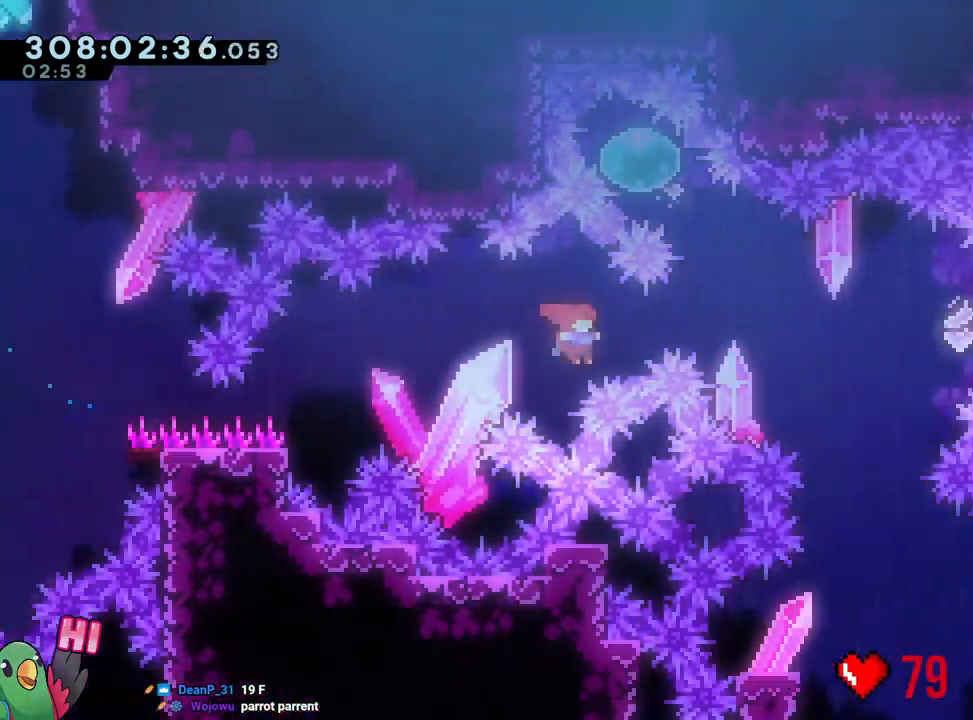
{"buttons": ["B", "DPAD_LEFT"], "left_stick": "center", "right_stick": "center", "events": [[50, "left_stick", "right"], [83, "DPAD_LEFT", "down"], [250, "B", "down"], [317, "left_stick", "center"], [367, "B", "up"], [450, "B", "down"], [483, "R1", "up"]]}
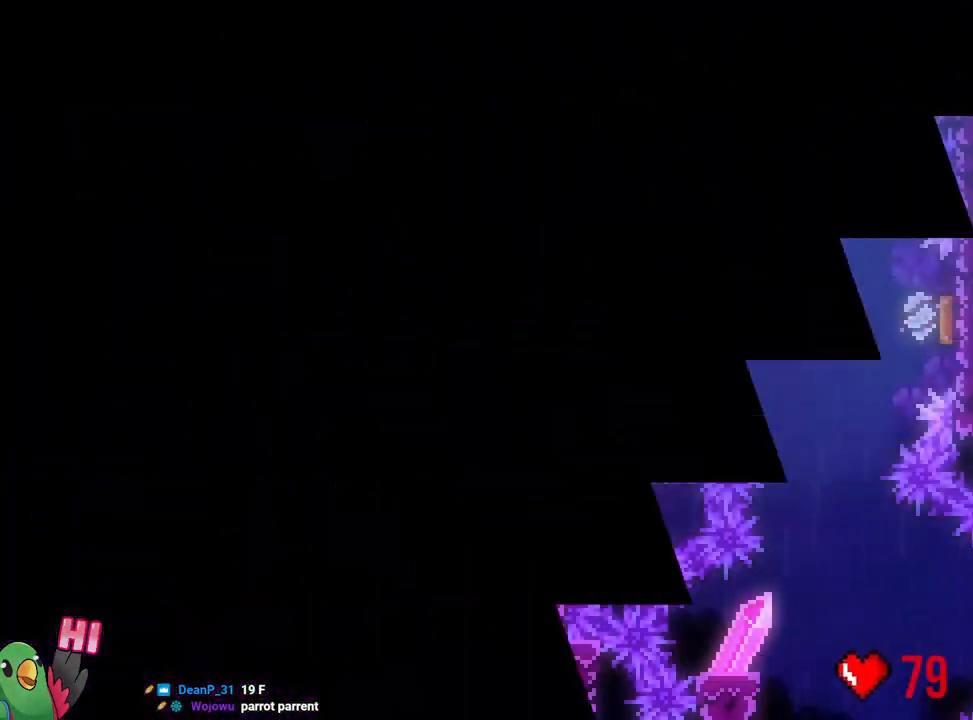
{"buttons": ["B"], "left_stick": "center", "right_stick": "center", "events": [[67, "B", "up"], [150, "DPAD_LEFT", "up"], [167, "B", "down"]]}
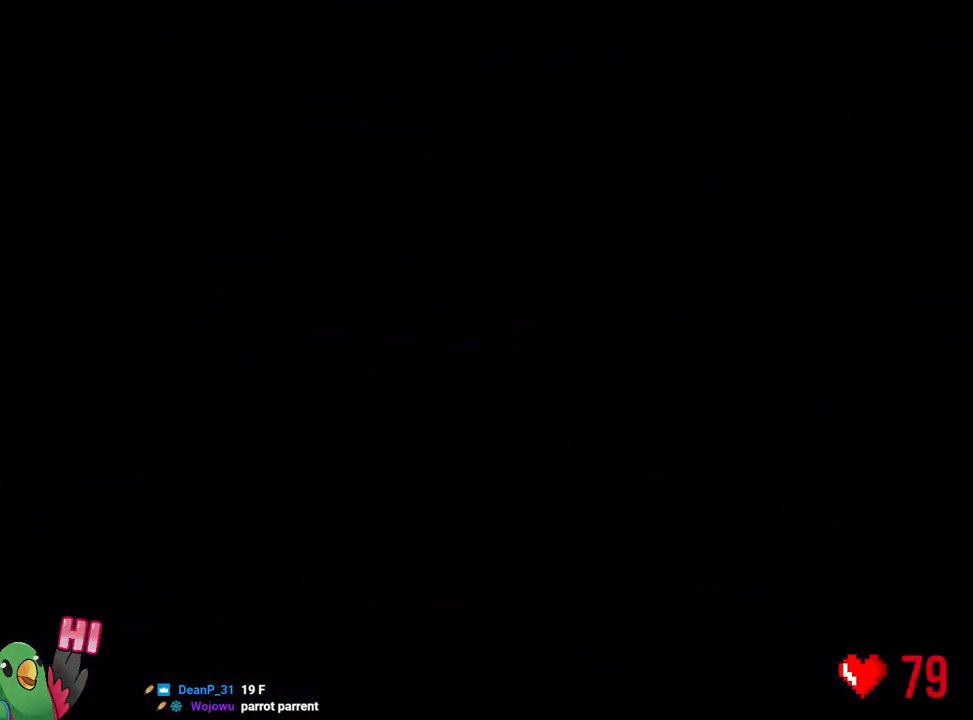
{"buttons": ["L2", "R1"], "left_stick": "center", "right_stick": "center", "events": [[50, "R1", "down"], [67, "B", "up"], [283, "L2", "down"]]}
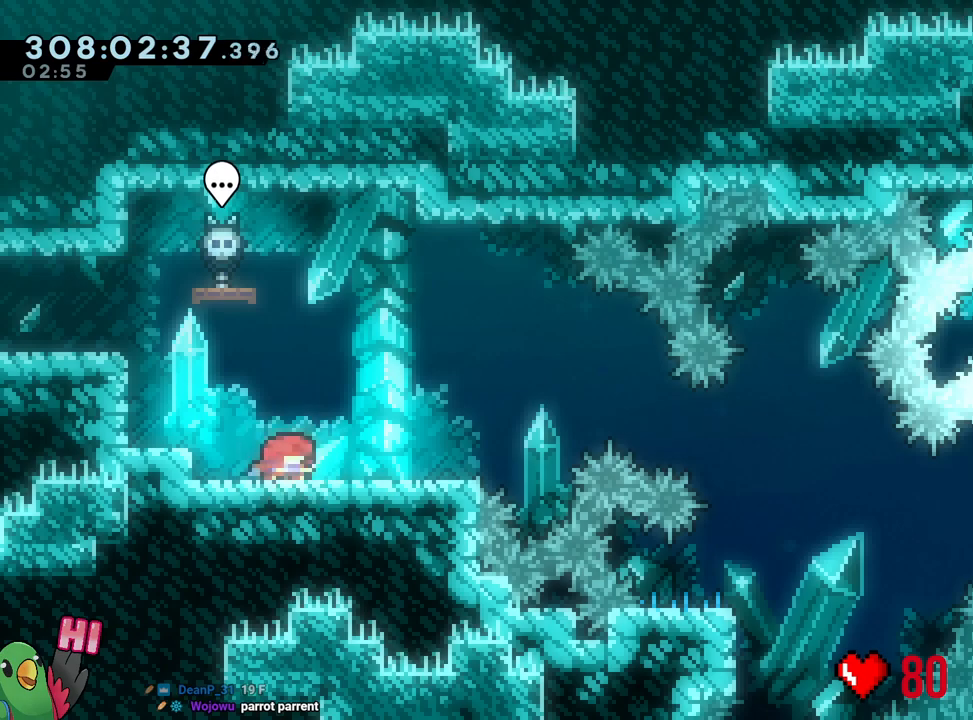
{"buttons": ["Y", "L2", "R1"], "left_stick": "center", "right_stick": "center", "events": [[350, "L2", "up"], [367, "L2", "down"], [500, "Y", "down"]]}
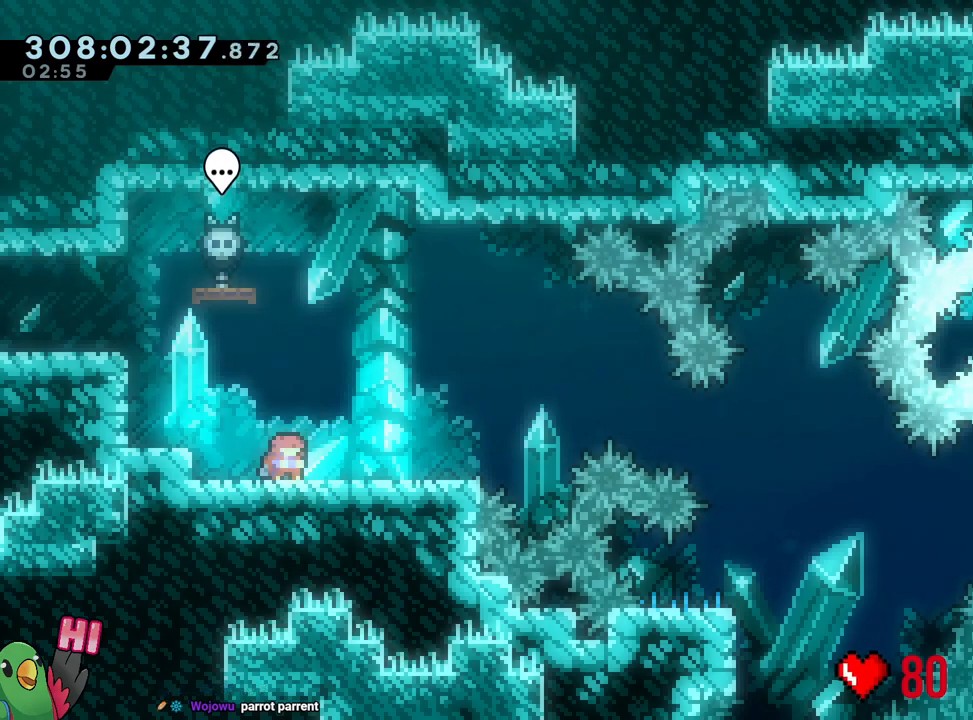
{"buttons": ["B", "R1"], "left_stick": "center", "right_stick": "center", "events": [[100, "Y", "up"], [183, "B", "down"], [450, "L2", "up"]]}
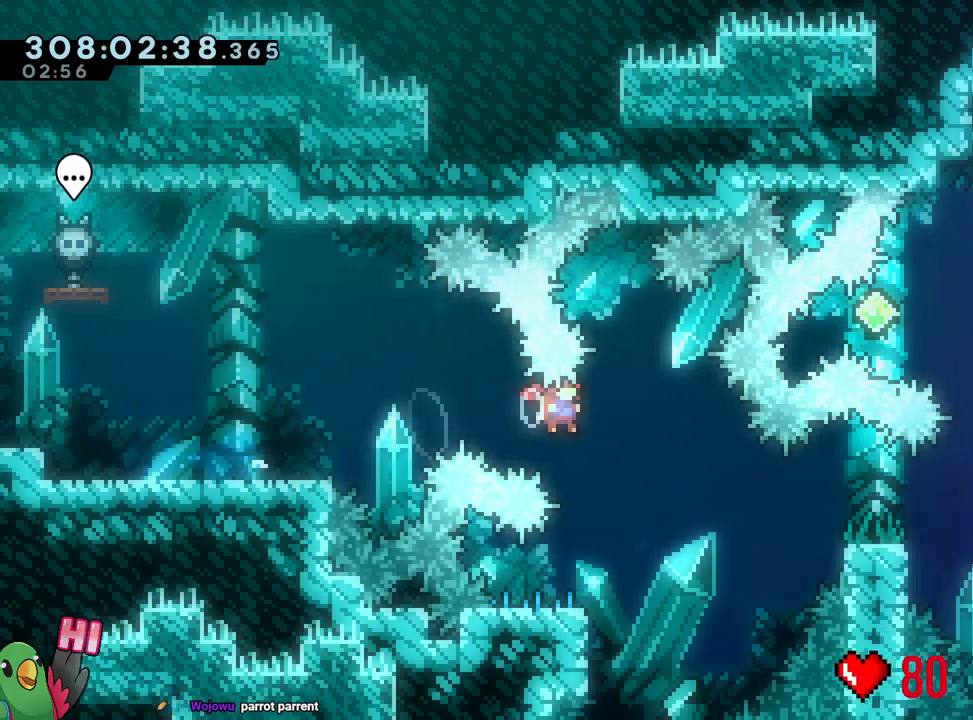
{"buttons": ["B", "L1", "L2", "R1"], "left_stick": "right", "right_stick": "center", "events": [[50, "left_stick", "down-right"], [117, "B", "up"], [250, "Y", "down"], [250, "left_stick", "down-left"], [367, "Y", "up"], [383, "L2", "down"], [433, "left_stick", "right"], [450, "B", "down"], [450, "L1", "down"]]}
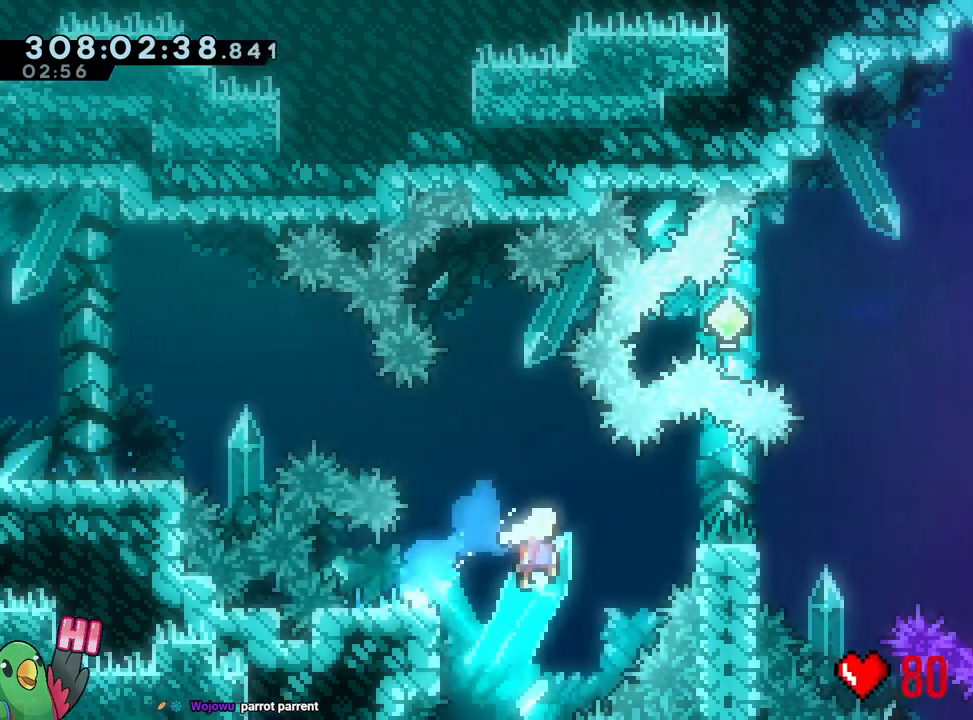
{"buttons": ["B", "L1"], "left_stick": "right", "right_stick": "center", "events": [[17, "L2", "up"], [33, "L1", "up"], [150, "L1", "down"], [467, "R1", "up"]]}
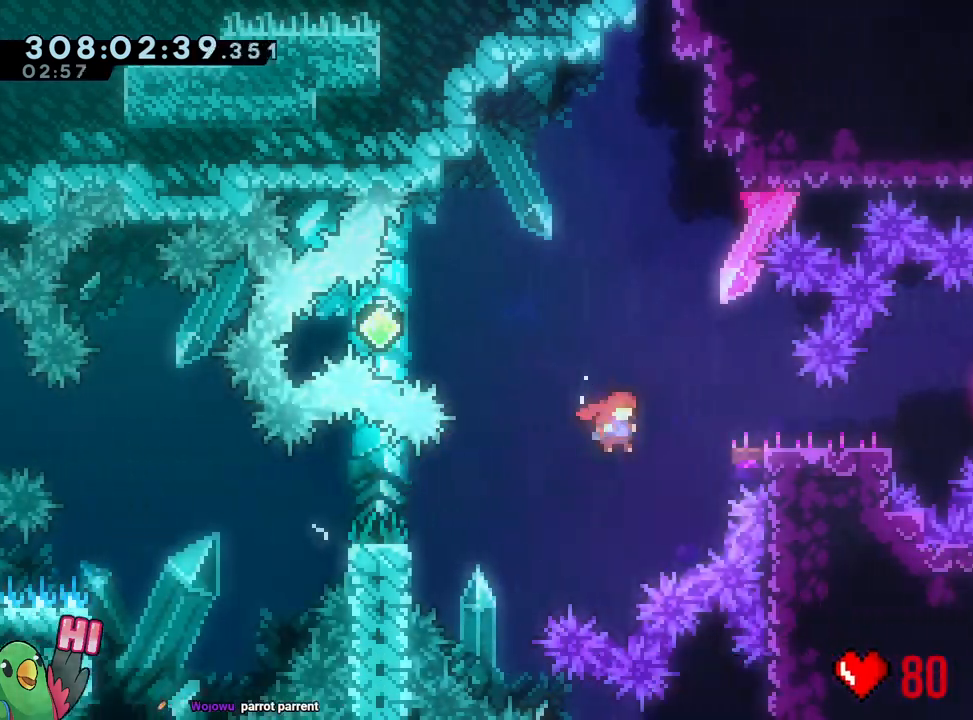
{"buttons": ["B", "L2"], "left_stick": "left", "right_stick": "center", "events": [[17, "L1", "up"], [67, "Y", "down"], [183, "B", "up"], [183, "Y", "up"], [217, "left_stick", "left"], [250, "B", "down"], [417, "L2", "down"]]}
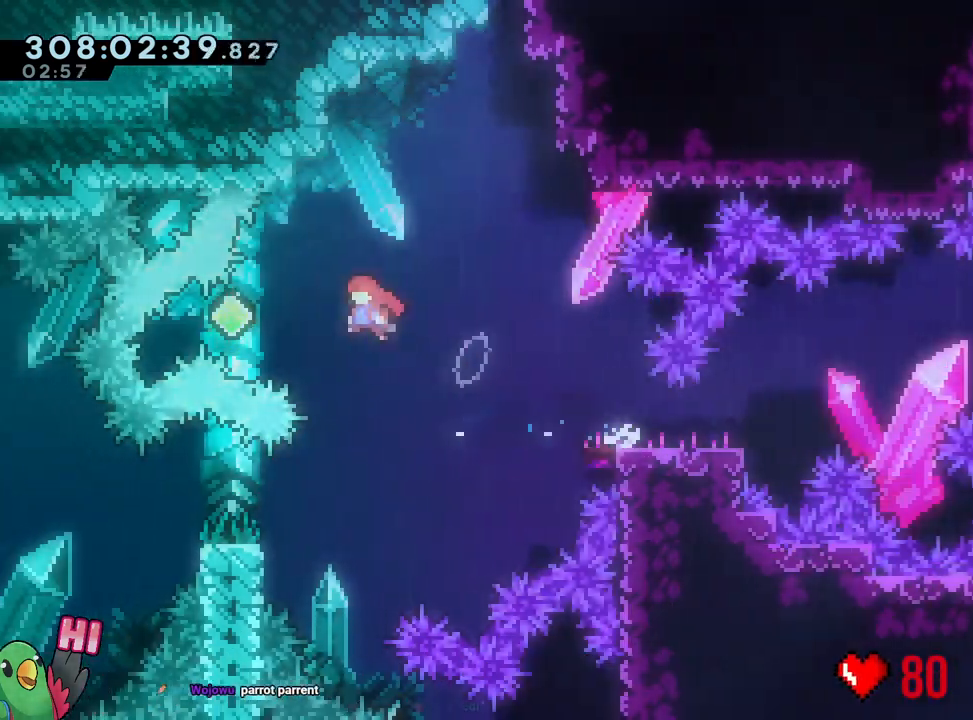
{"buttons": ["B", "L2"], "left_stick": "down-right", "right_stick": "center"}